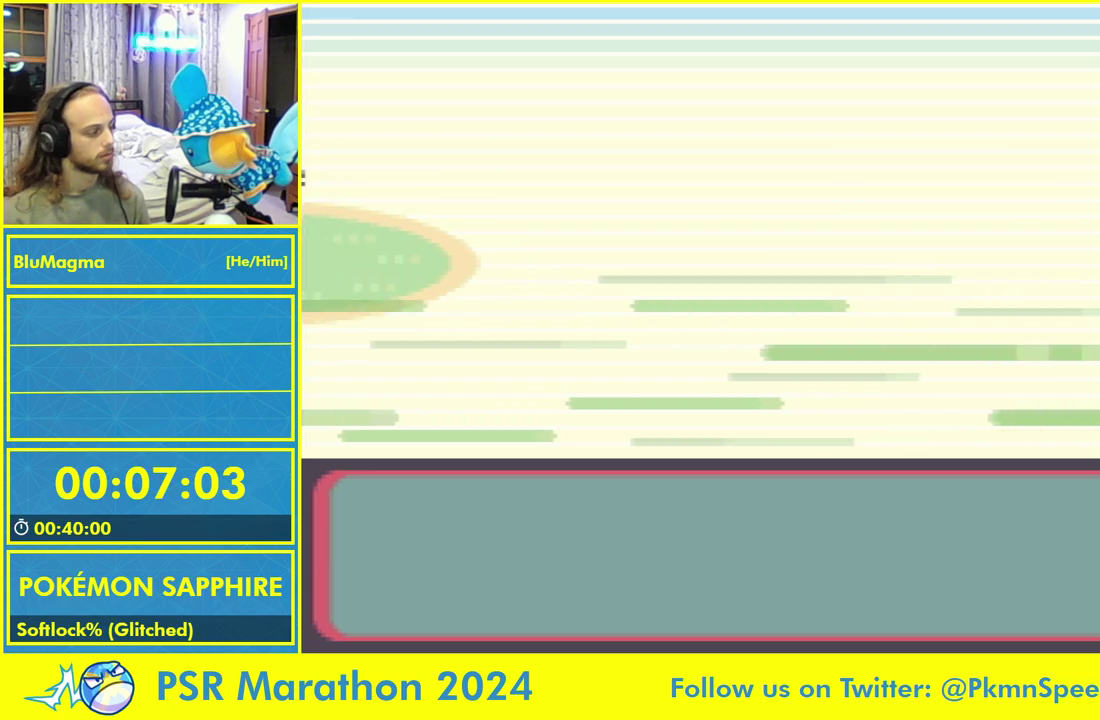
Gameplay with a controller (Nintendo layout); each line is a JSON object with the inputs held at the frame after it. "events" lists button and stick changes between this image and that frame as [ms after this image, input, new state], when the widget could be followed in between. Not read: L3 R3.
{"buttons": [], "events": [[17, "A", "down"], [67, "L1", "up"], [100, "A", "up"], [167, "L1", "down"], [217, "A", "down"], [267, "L1", "up"], [317, "A", "up"], [350, "L1", "down"], [400, "A", "down"], [450, "L1", "up"], [500, "A", "up"]]}
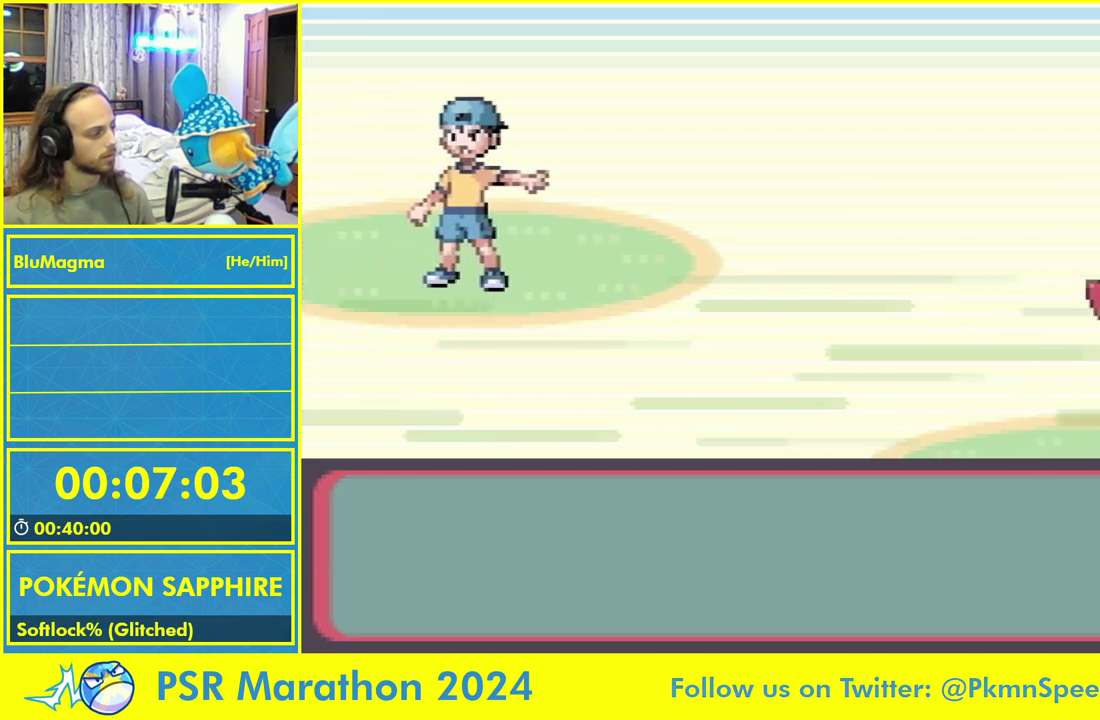
{"buttons": ["A", "L1"], "events": [[33, "L1", "down"], [100, "A", "down"], [133, "L1", "up"], [183, "A", "up"], [233, "L1", "down"], [283, "A", "down"], [333, "L1", "up"], [383, "A", "up"], [433, "L1", "down"], [483, "A", "down"]]}
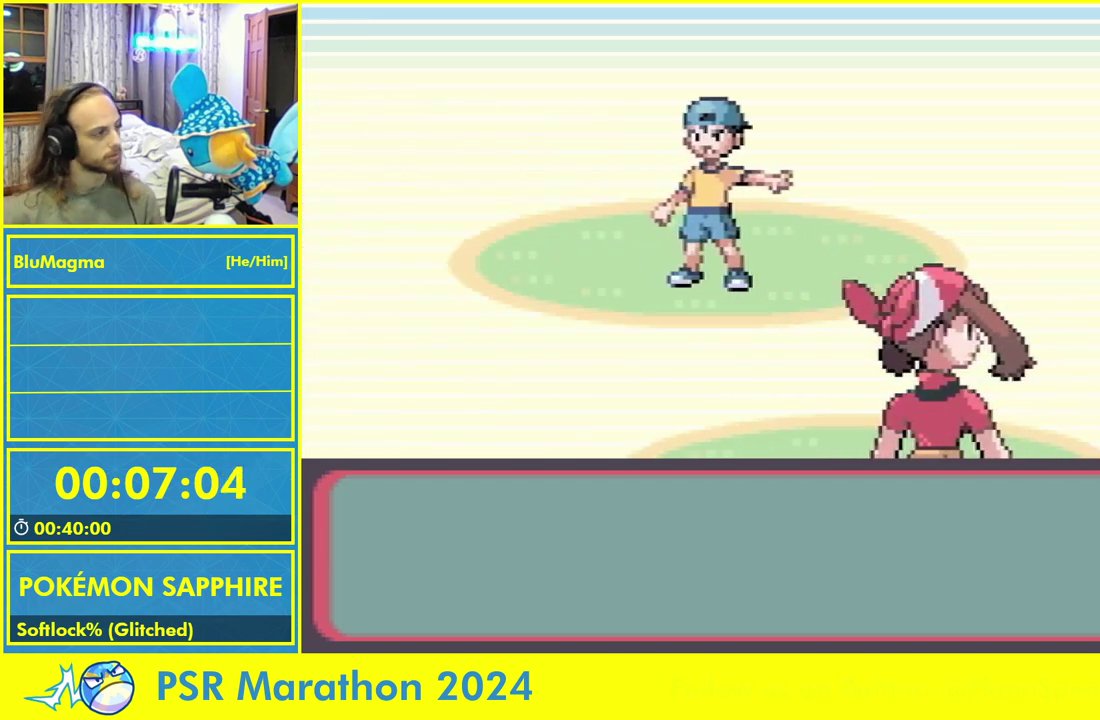
{"buttons": [], "events": [[17, "L1", "up"], [83, "A", "up"], [133, "L1", "down"], [167, "A", "down"], [250, "L1", "up"], [283, "A", "up"], [333, "L1", "down"], [383, "A", "down"], [450, "L1", "up"], [483, "A", "up"]]}
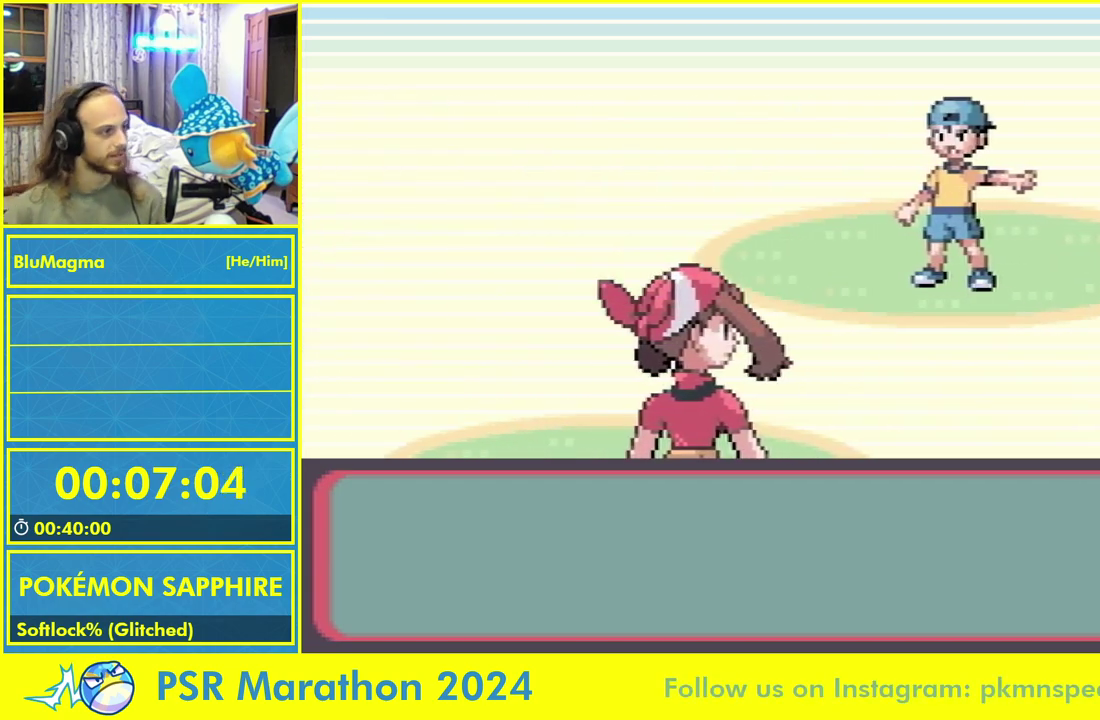
{"buttons": ["A"], "events": [[50, "L1", "down"], [83, "A", "down"], [133, "L1", "up"], [200, "A", "up"], [233, "L1", "down"], [283, "A", "down"], [317, "L1", "up"], [383, "A", "up"], [417, "L1", "down"], [467, "A", "down"], [500, "L1", "up"]]}
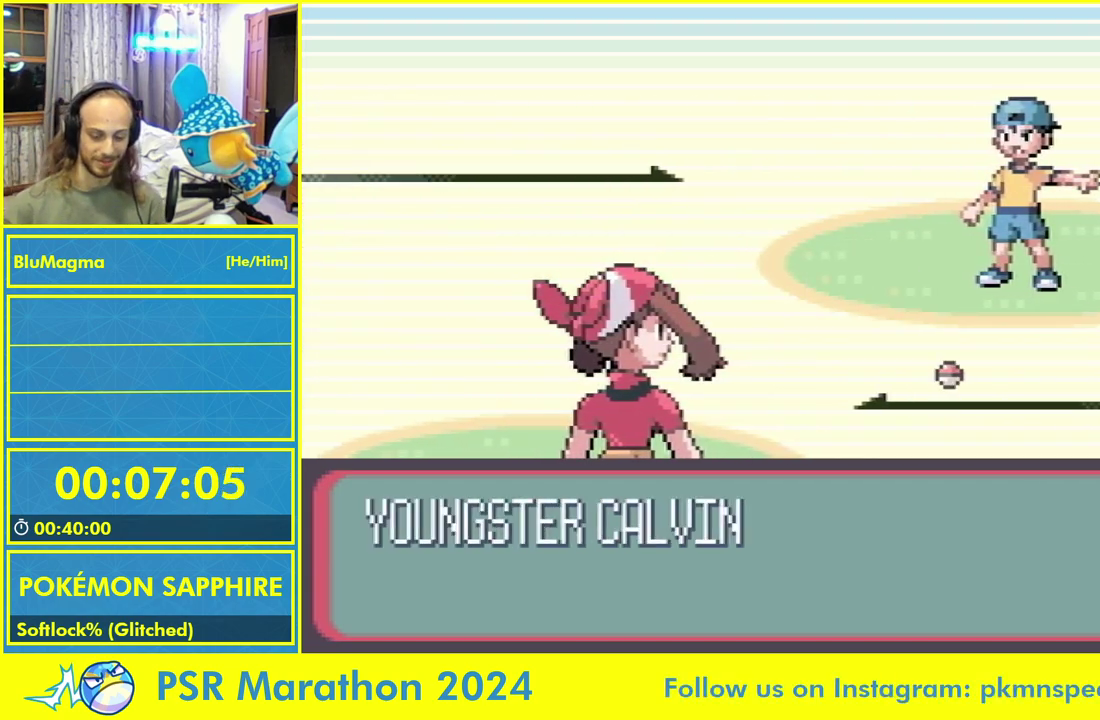
{"buttons": ["A", "L1"], "events": [[67, "A", "up"], [83, "L1", "down"], [150, "A", "down"], [183, "L1", "up"], [233, "A", "up"], [267, "L1", "down"], [333, "A", "down"], [350, "L1", "up"], [417, "A", "up"], [433, "L1", "down"], [500, "A", "down"]]}
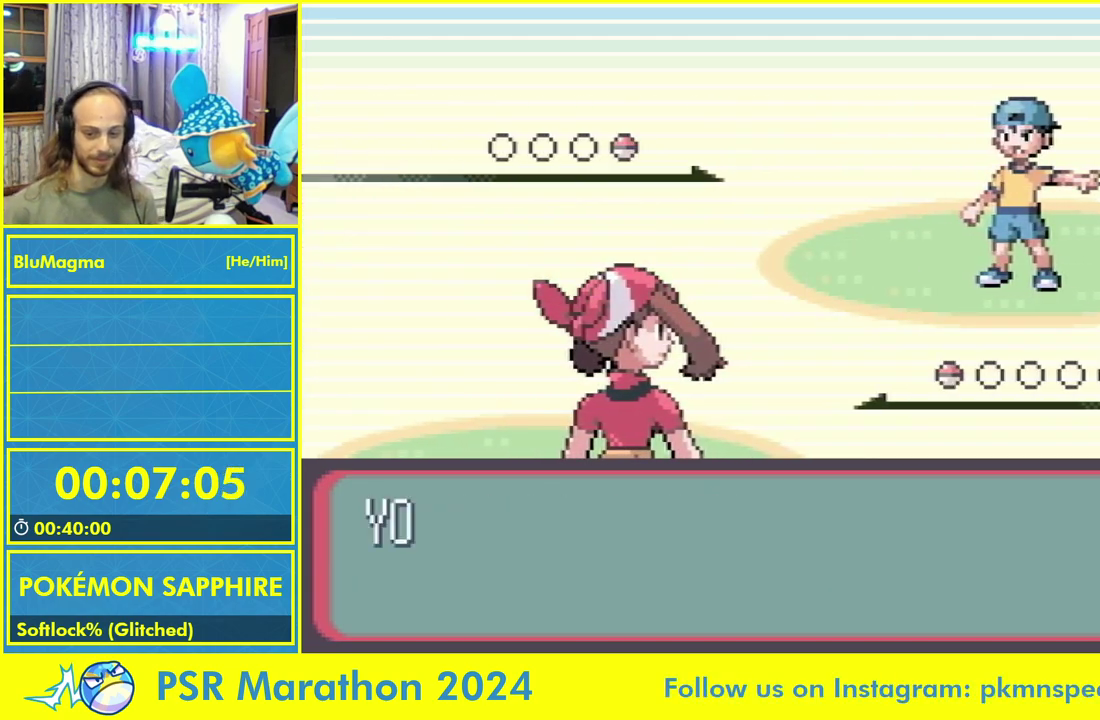
{"buttons": ["L1"], "events": [[17, "L1", "up"], [83, "A", "up"], [100, "L1", "down"], [167, "A", "down"], [183, "L1", "up"], [233, "A", "up"], [283, "L1", "down"], [333, "A", "down"], [367, "L1", "up"], [433, "A", "up"], [450, "L1", "down"]]}
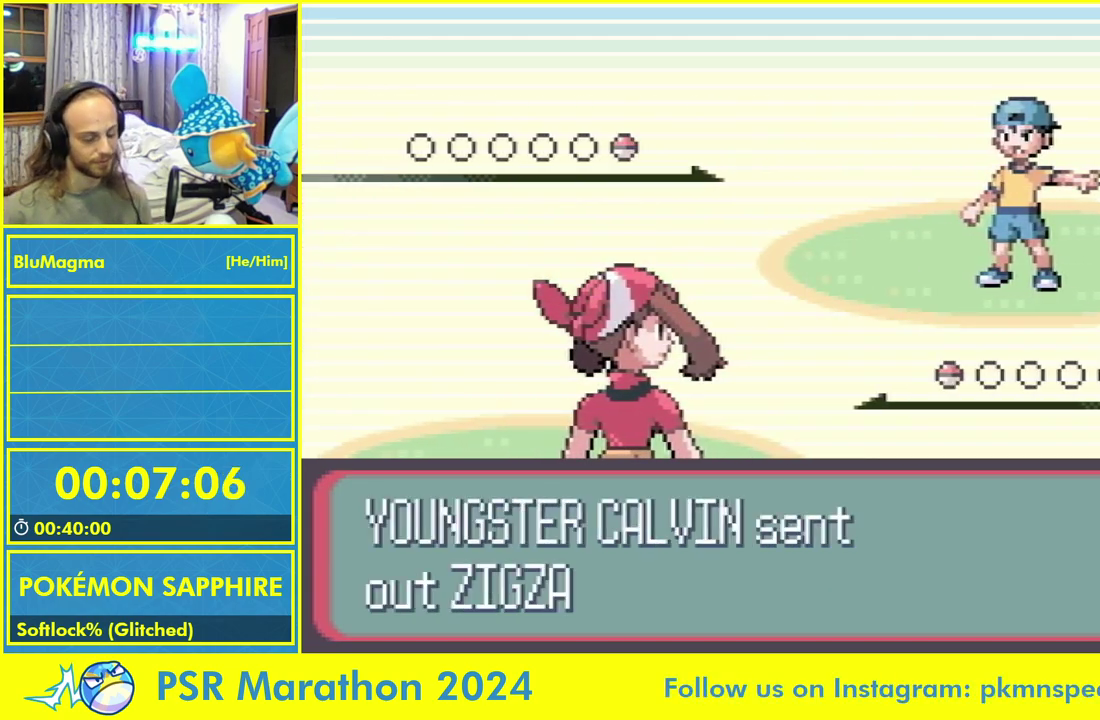
{"buttons": ["L1", "R1"], "events": [[17, "A", "down"], [50, "L1", "up"], [100, "A", "up"], [133, "L1", "down"], [200, "A", "down"], [233, "L1", "up"], [283, "A", "up"], [317, "L1", "down"], [383, "A", "down"], [417, "L1", "up"], [467, "A", "up"], [500, "L1", "down"], [500, "R1", "down"]]}
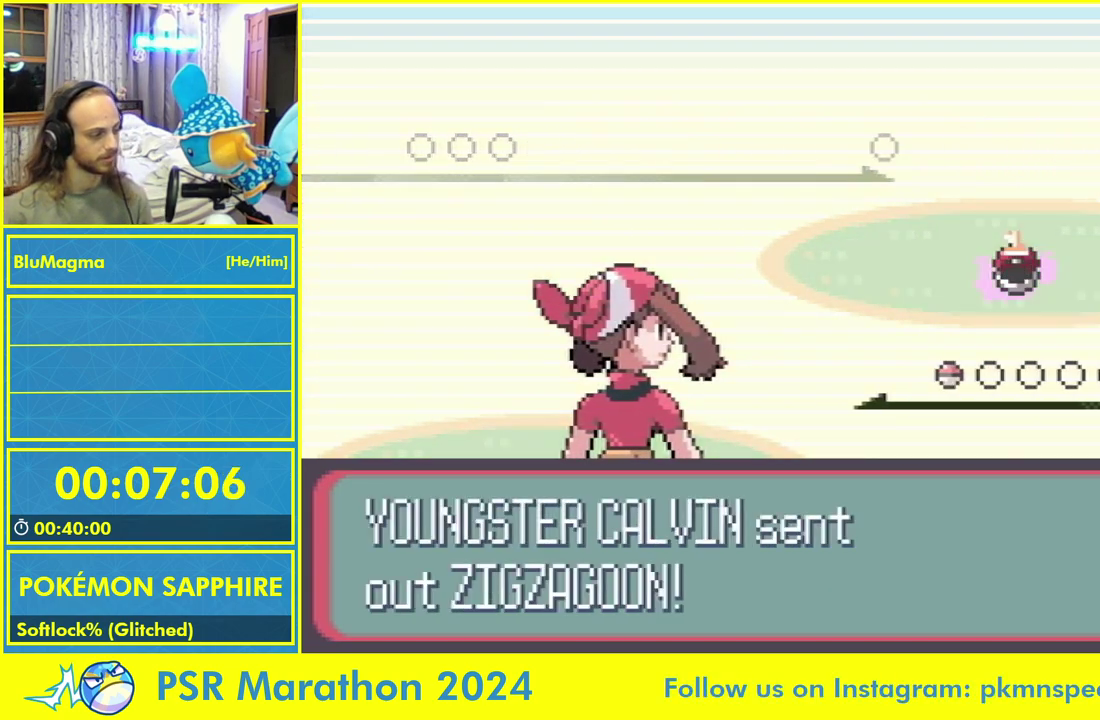
{"buttons": ["A", "L1", "R1"]}
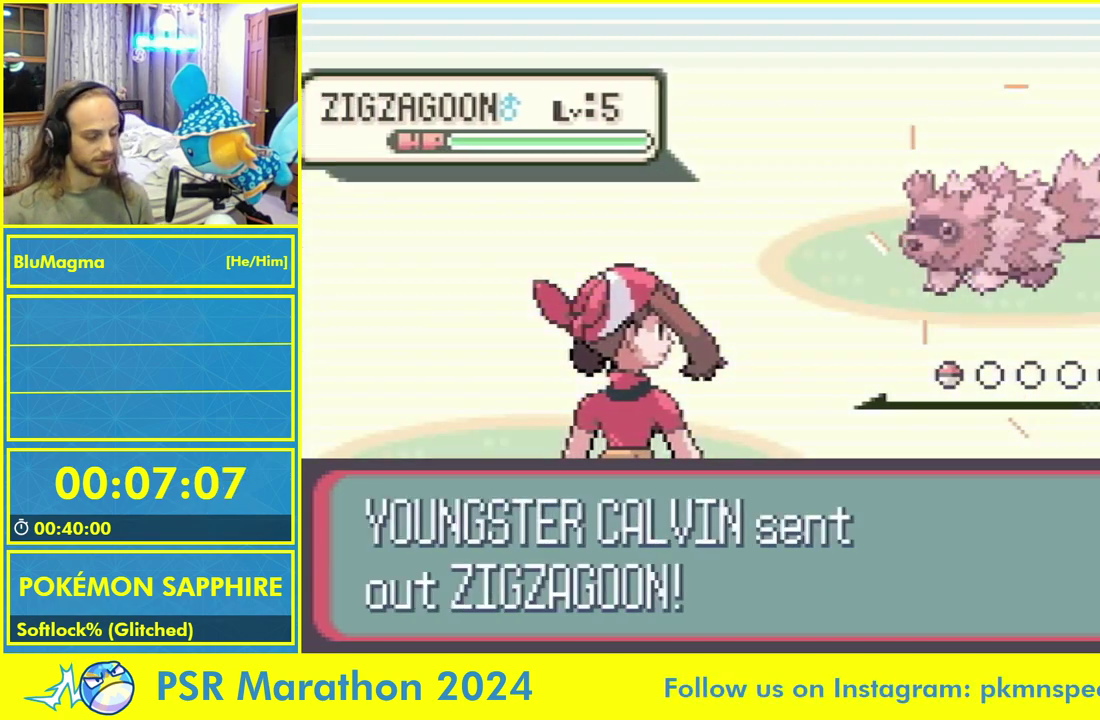
{"buttons": [], "events": [[33, "L1", "up"], [50, "R1", "up"], [67, "A", "up"], [117, "L1", "down"], [167, "A", "down"], [233, "L1", "up"], [267, "A", "up"], [317, "L1", "down"], [367, "A", "down"], [433, "L1", "up"], [483, "A", "up"]]}
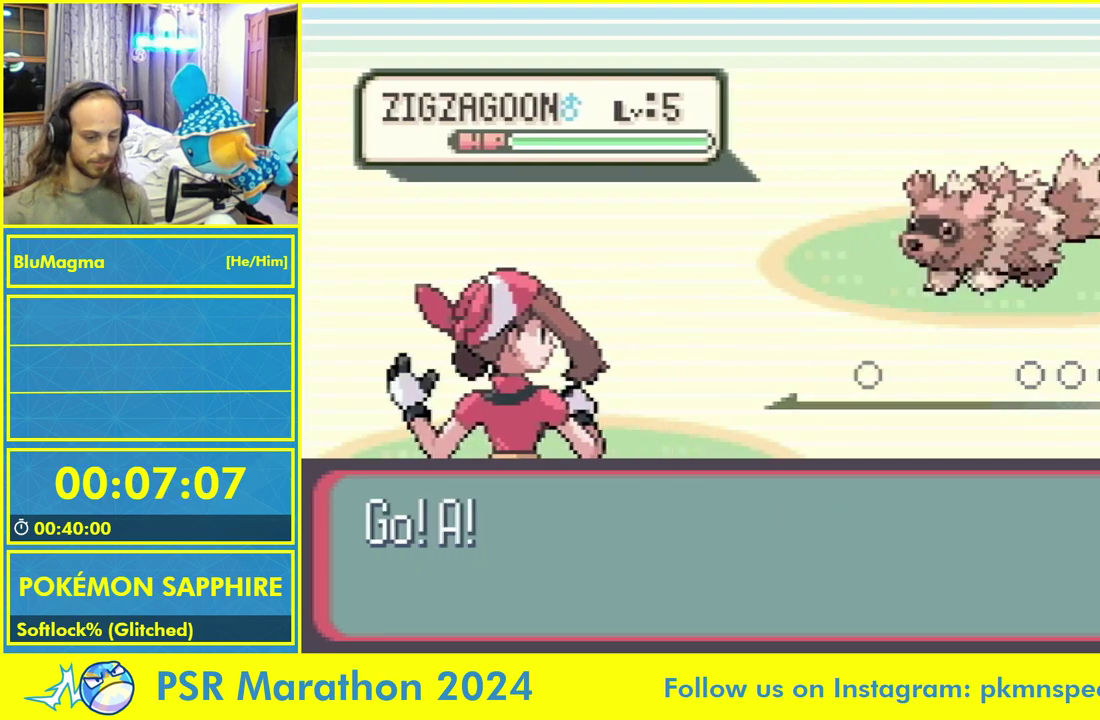
{"buttons": ["L1"], "events": [[33, "L1", "down"], [83, "A", "down"], [133, "L1", "up"], [183, "A", "up"], [233, "L1", "down"], [283, "A", "down"], [350, "L1", "up"], [400, "A", "up"], [483, "L1", "down"]]}
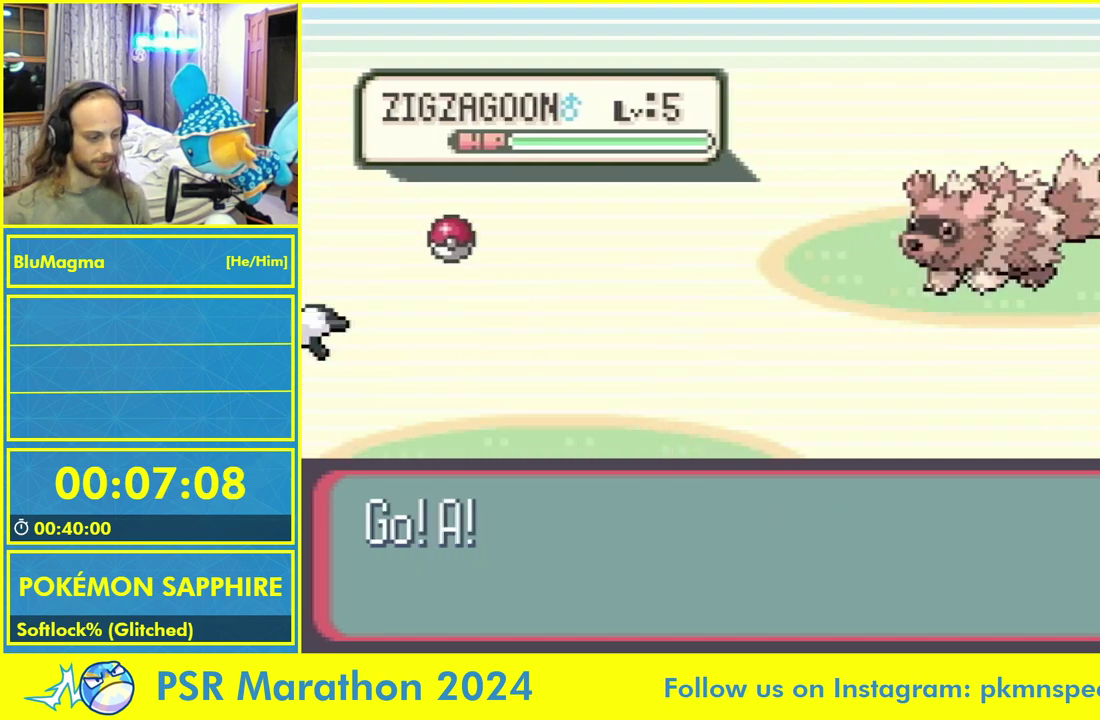
{"buttons": [], "events": [[33, "L1", "up"]]}